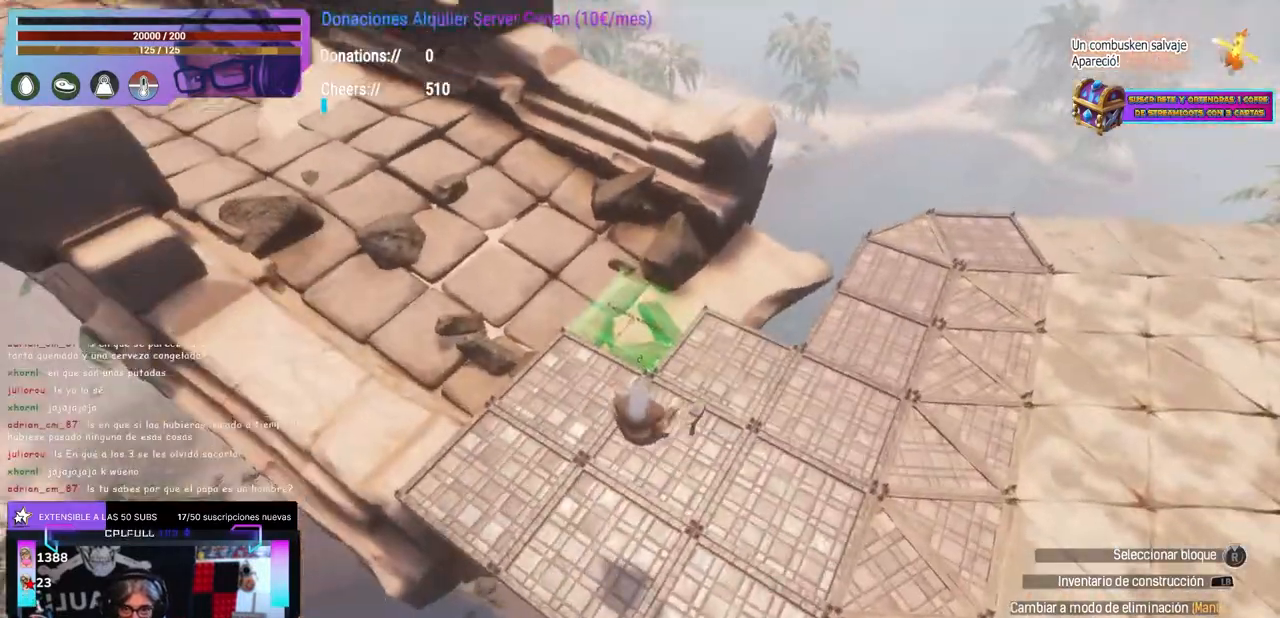
Gameplay with a controller (Xbox layout); each line is a JSON object with the inputs held at the frame after it. "events" lists button and stick changes between this image and that frame as [ms after this image, input, new state], when the widget could be followed in between. Not read: R3.
{"buttons": [], "left_stick": "up-right", "right_stick": "left", "events": [[33, "R1", "down"], [50, "R1", "up"], [100, "right_stick", "right"], [150, "right_stick", "center"], [200, "R1", "down"], [233, "R1", "up"], [250, "right_stick", "up-left"], [383, "R1", "down"], [400, "R1", "up"], [417, "left_stick", "up-right"], [433, "right_stick", "left"]]}
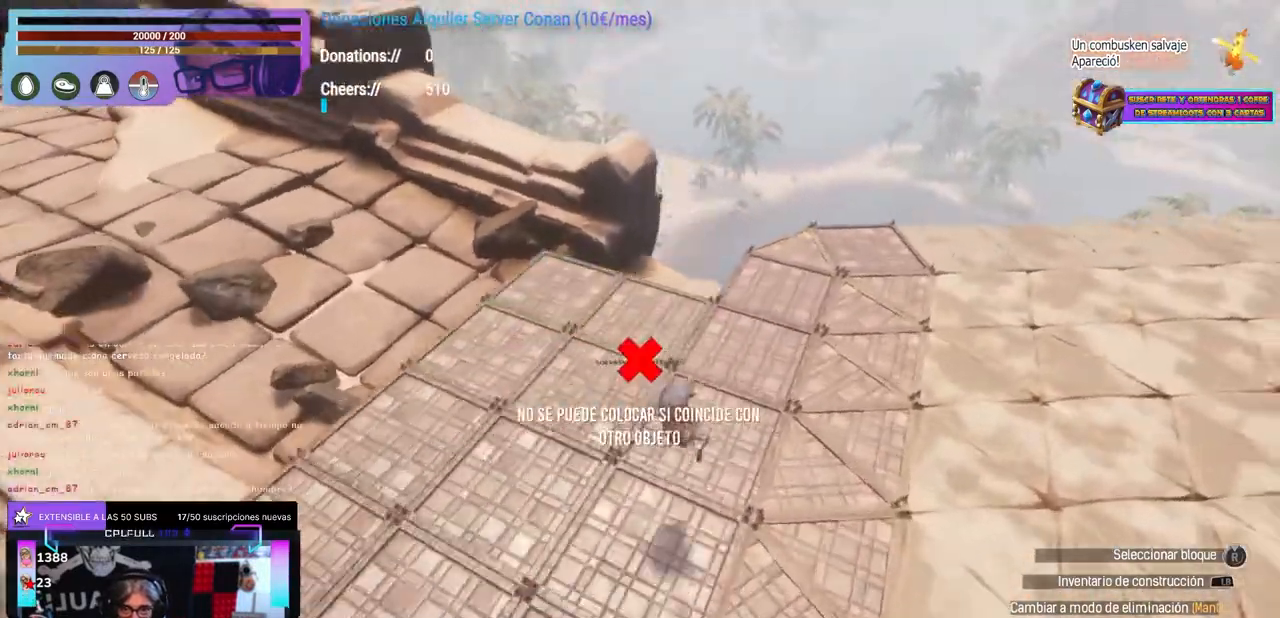
{"buttons": [], "left_stick": "left", "right_stick": "right", "events": [[17, "left_stick", "center"], [67, "right_stick", "center"], [100, "B", "down"], [117, "B", "up"], [117, "left_stick", "up-left"], [167, "right_stick", "right"], [300, "left_stick", "center"], [383, "left_stick", "left"]]}
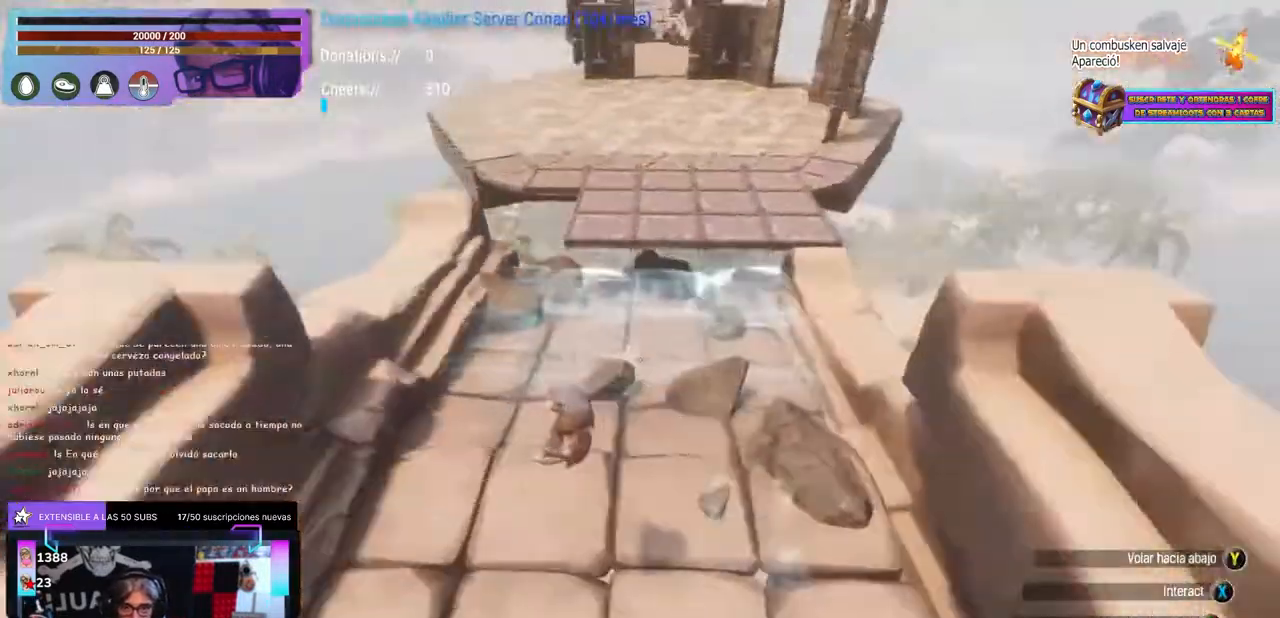
{"buttons": ["L1", "L2"], "left_stick": "center", "right_stick": "center", "events": [[17, "right_stick", "center"], [50, "left_stick", "up-right"], [117, "left_stick", "center"], [133, "L1", "down"], [133, "L2", "down"]]}
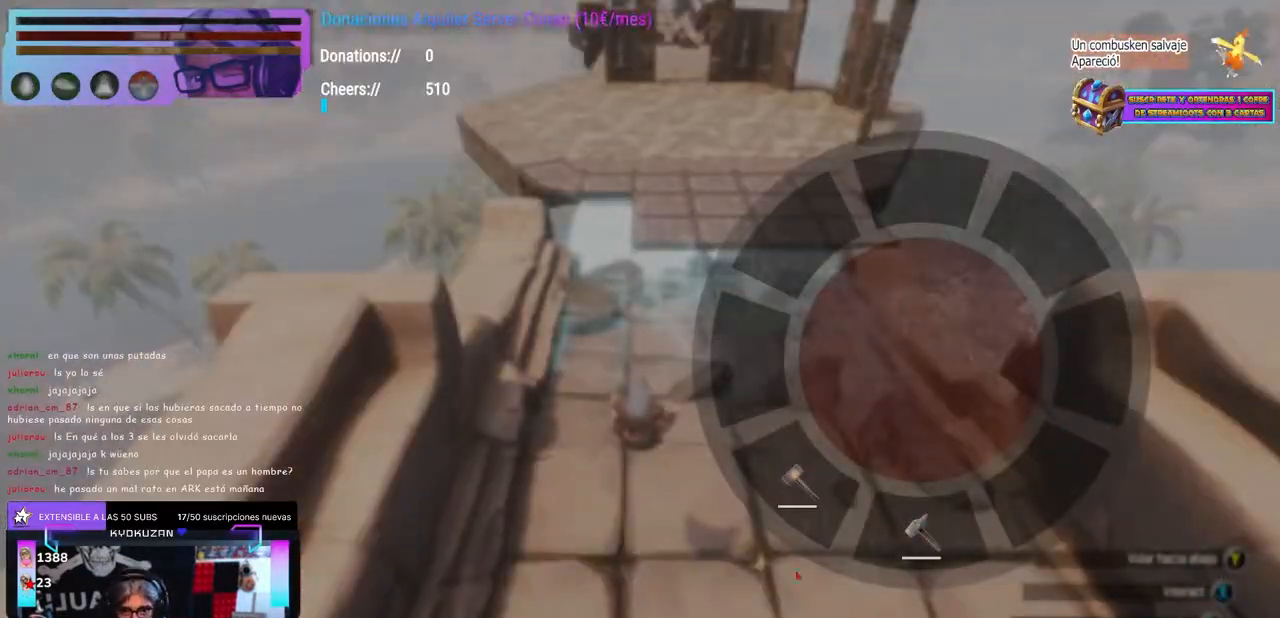
{"buttons": ["L1", "L2"], "left_stick": "center", "right_stick": "center", "events": [[133, "L1", "up"], [133, "L2", "up"], [217, "L1", "down"], [250, "L1", "up"], [367, "L1", "down"], [367, "L2", "down"]]}
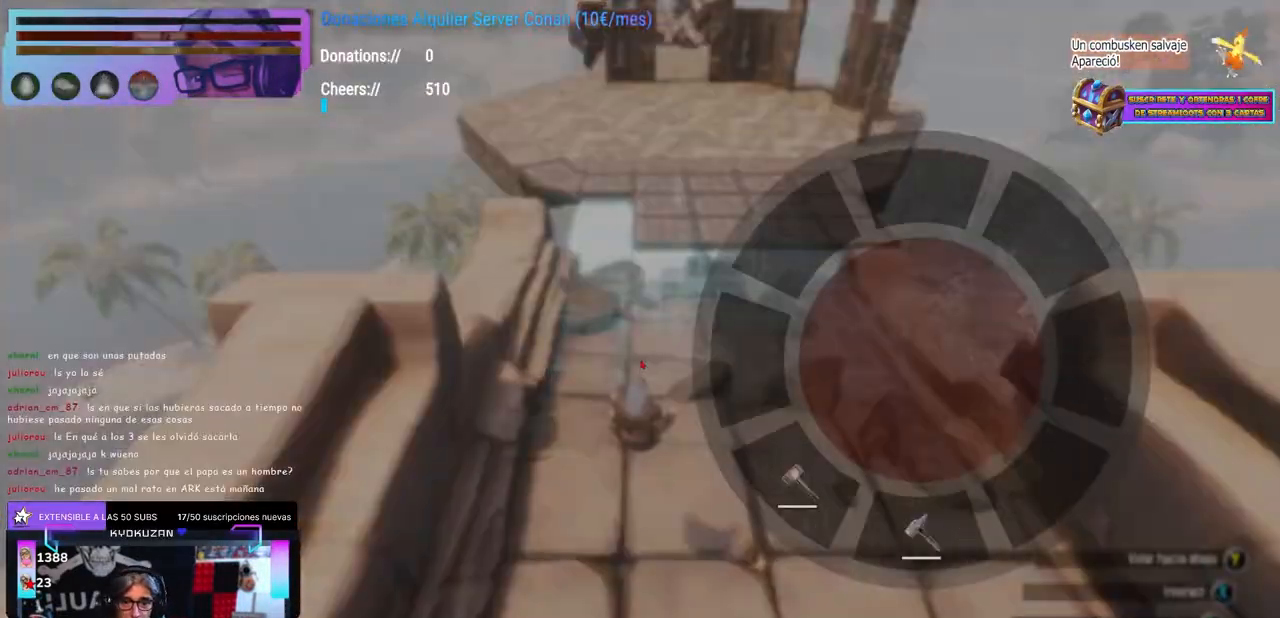
{"buttons": [], "left_stick": "center", "right_stick": "center", "events": [[33, "L1", "up"], [33, "L2", "up"], [300, "DPAD_RIGHT", "down"], [333, "DPAD_RIGHT", "up"]]}
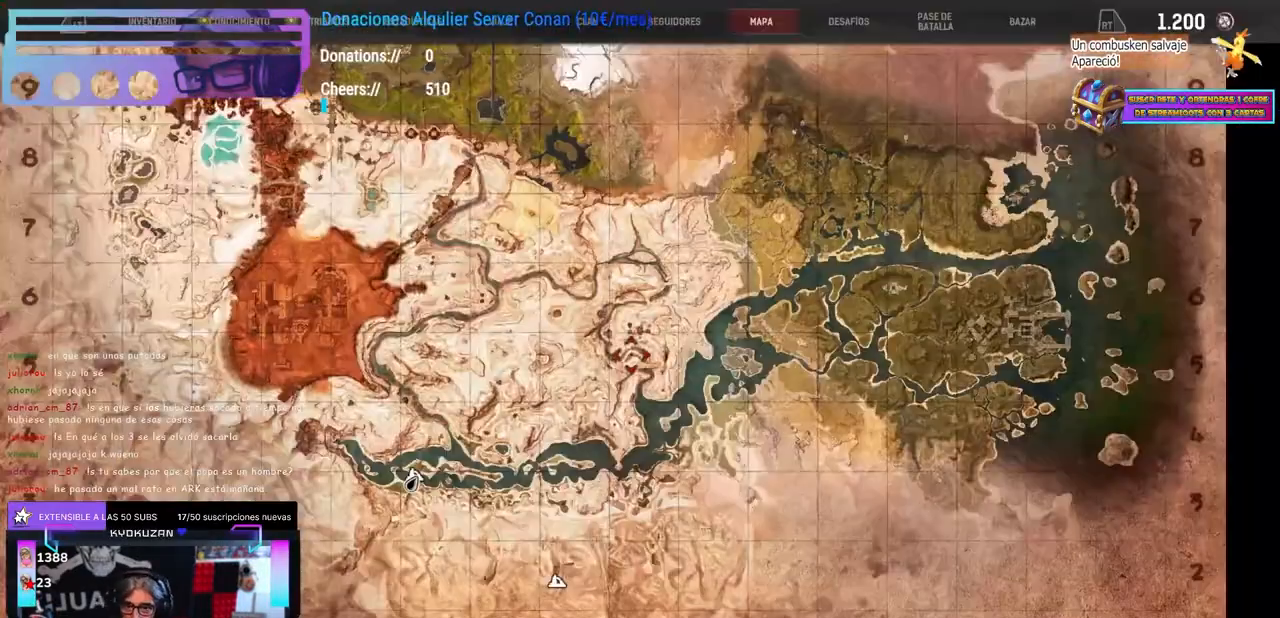
{"buttons": [], "left_stick": "center", "right_stick": "center", "events": [[50, "DPAD_RIGHT", "down"], [67, "DPAD_RIGHT", "up"], [250, "B", "down"], [267, "B", "up"], [417, "DPAD_UP", "down"], [467, "DPAD_UP", "up"]]}
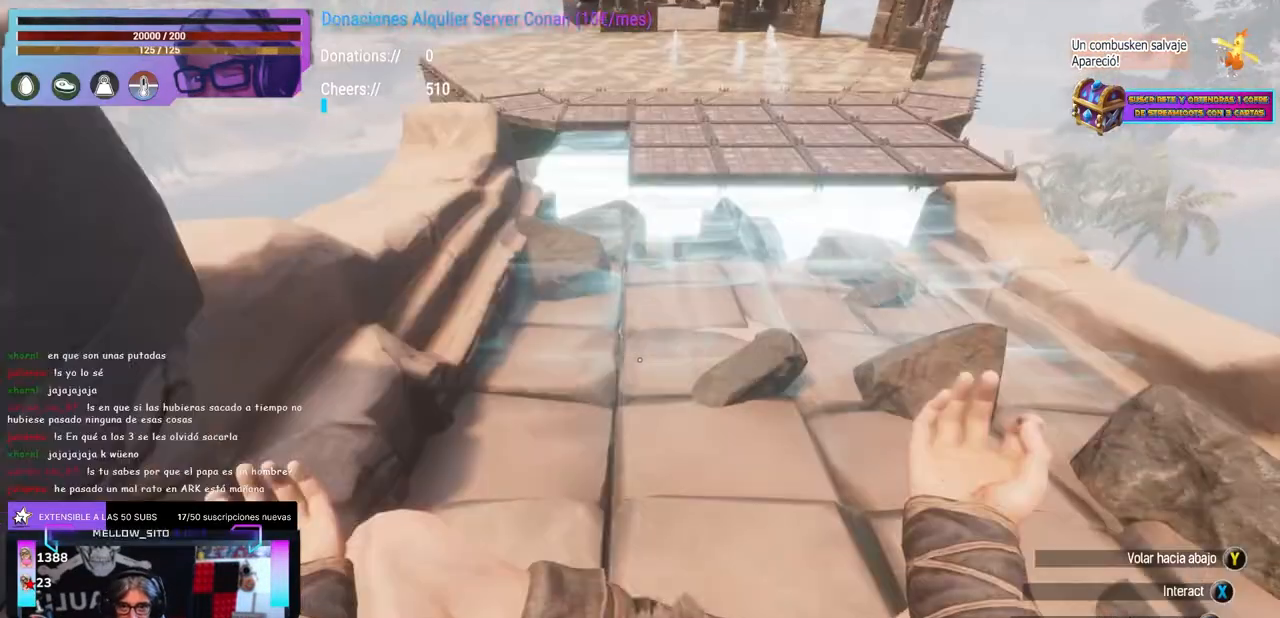
{"buttons": [], "left_stick": "center", "right_stick": "center", "events": [[67, "DPAD_UP", "down"], [83, "DPAD_UP", "up"]]}
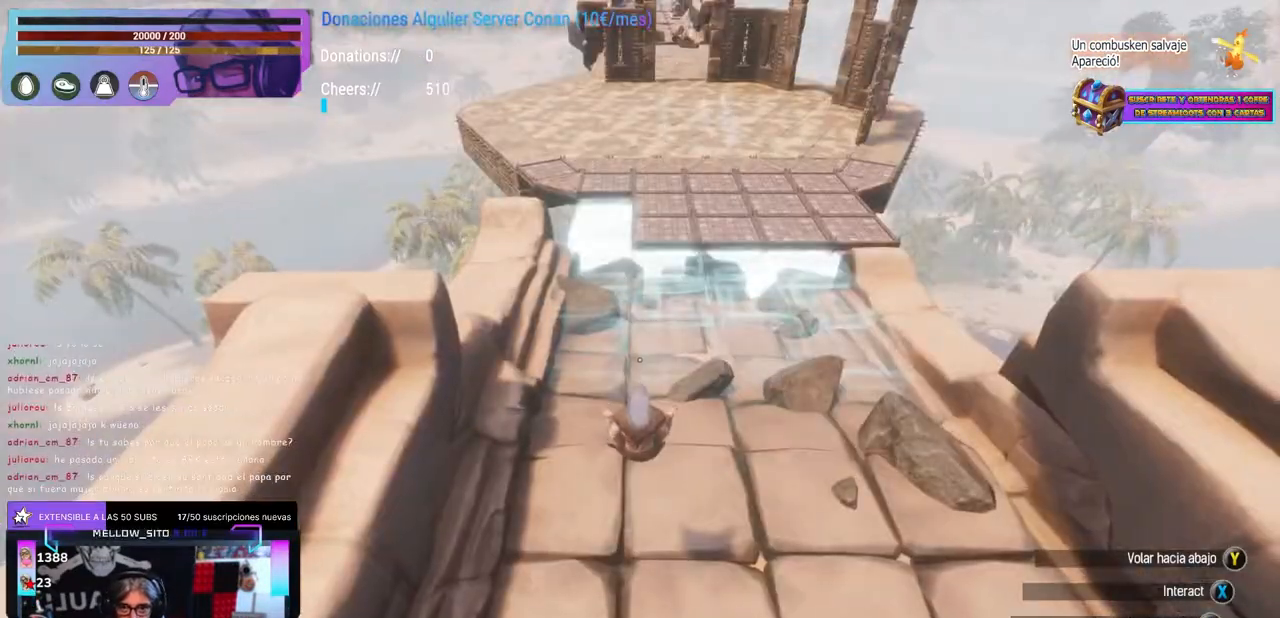
{"buttons": [], "left_stick": "center", "right_stick": "center", "events": []}
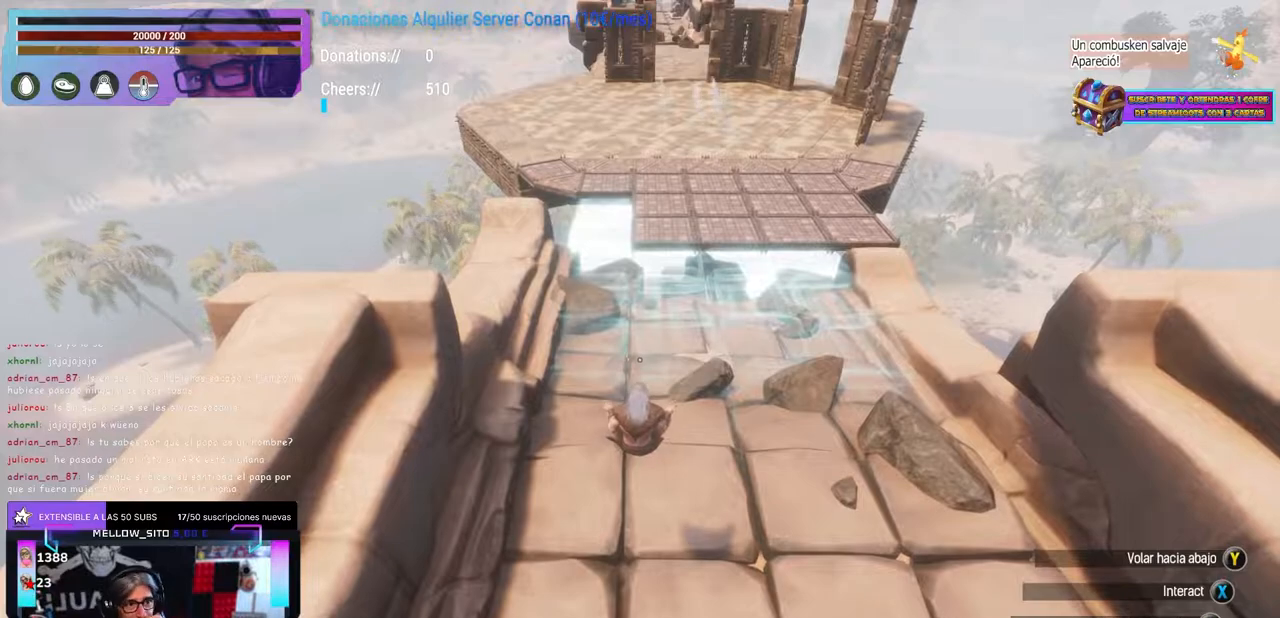
{"buttons": [], "left_stick": "center", "right_stick": "center", "events": []}
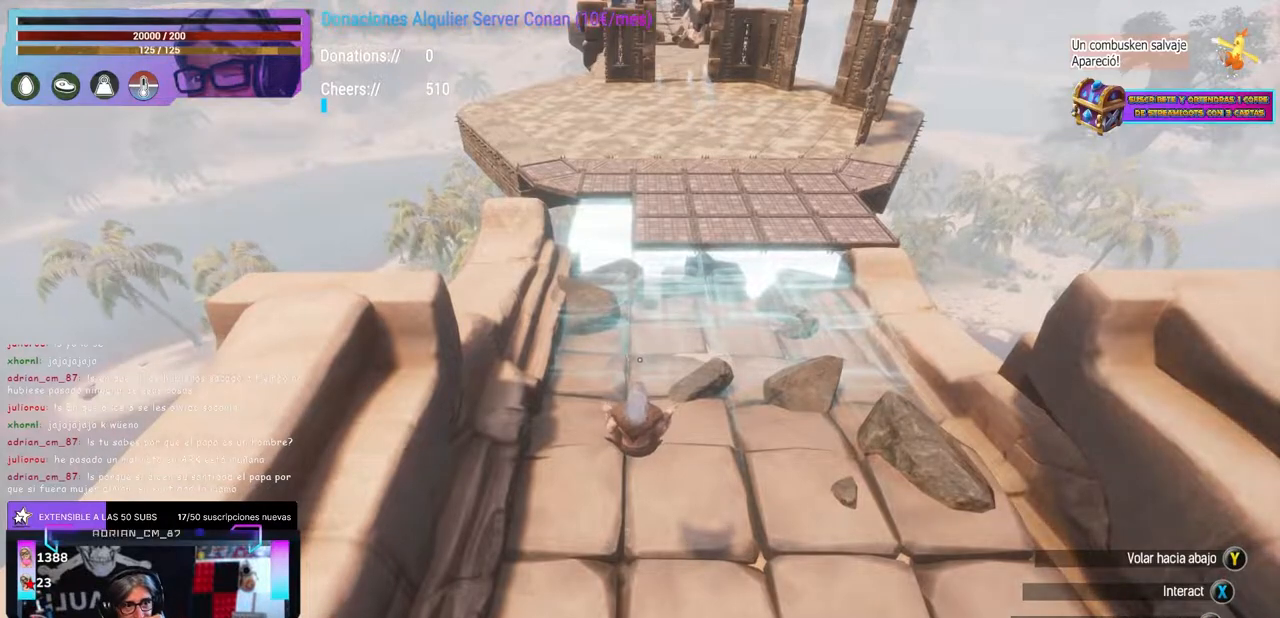
{"buttons": [], "left_stick": "center", "right_stick": "center", "events": []}
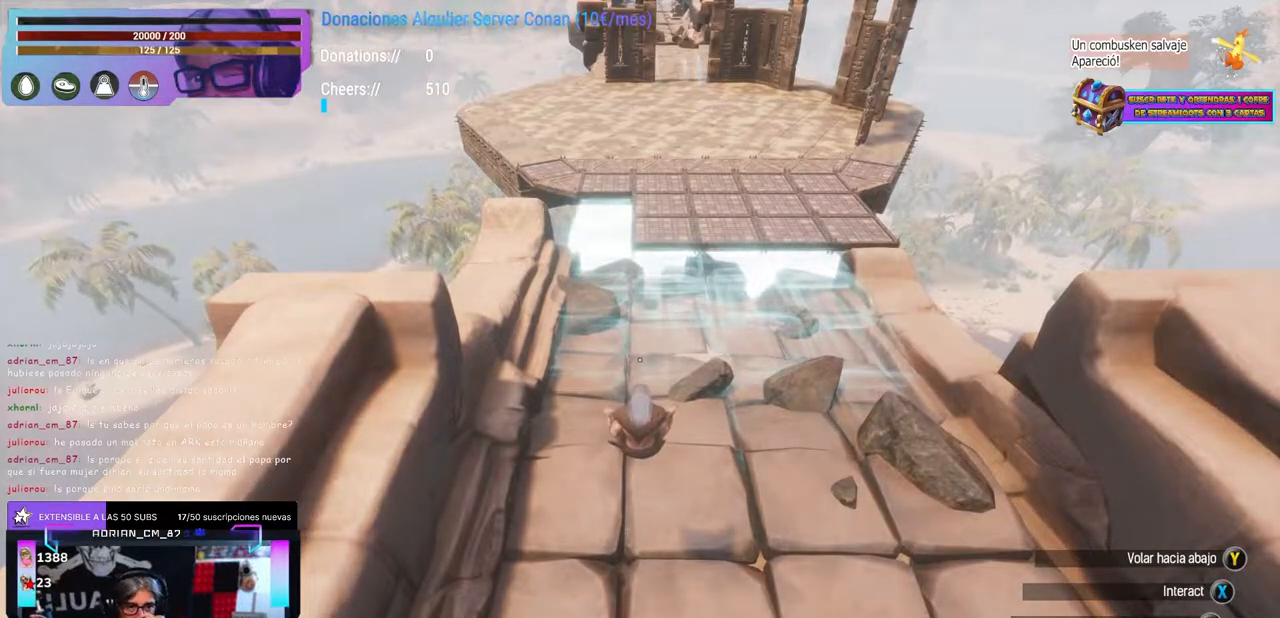
{"buttons": [], "left_stick": "center", "right_stick": "center", "events": []}
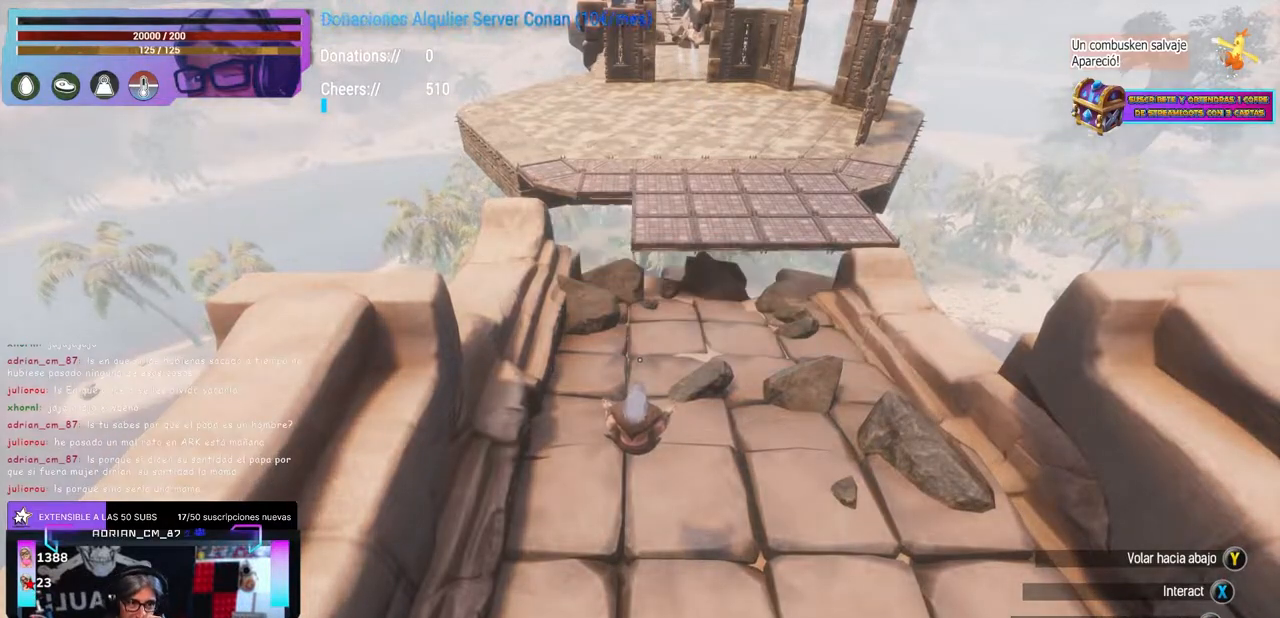
{"buttons": [], "left_stick": "center", "right_stick": "center", "events": []}
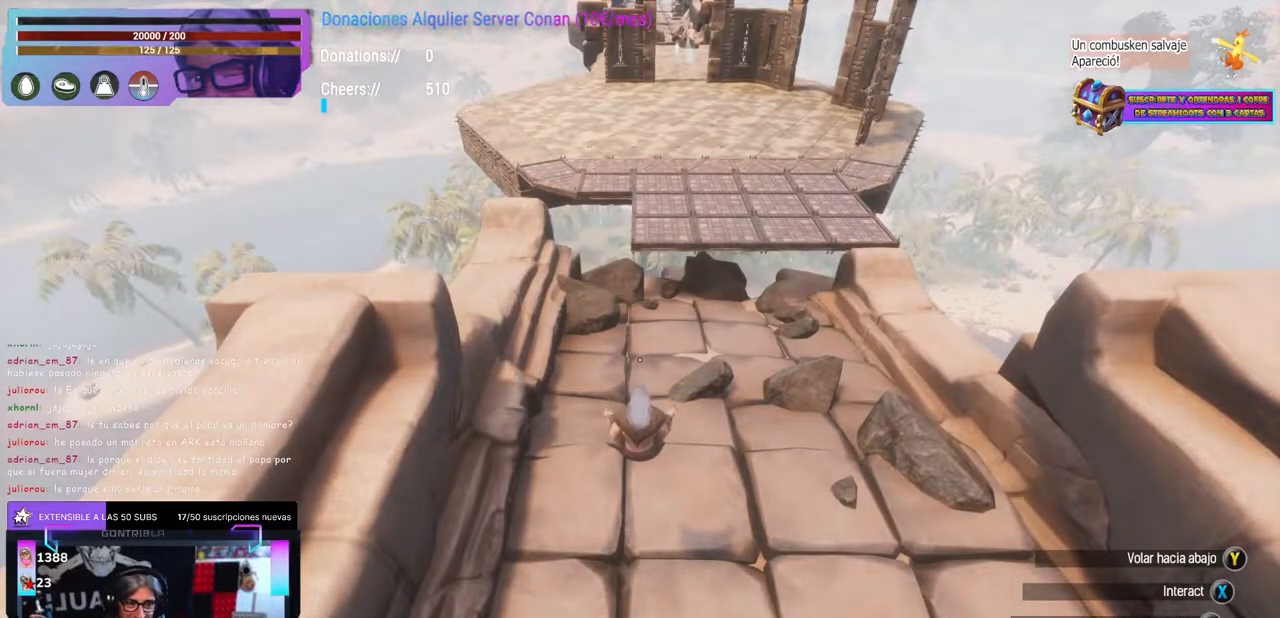
{"buttons": ["L1", "L2"], "left_stick": "center", "right_stick": "center", "events": [[383, "L1", "down"], [383, "L2", "down"]]}
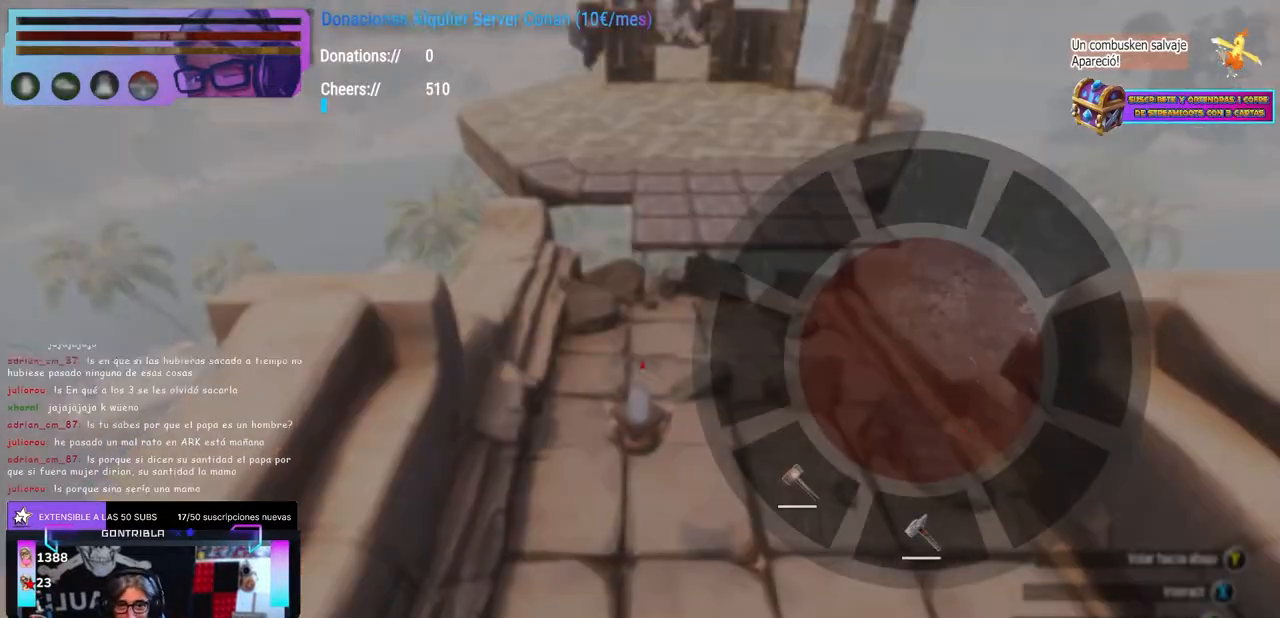
{"buttons": [], "left_stick": "center", "right_stick": "center", "events": [[317, "L1", "up"], [317, "L2", "up"], [417, "L1", "down"], [433, "L1", "up"]]}
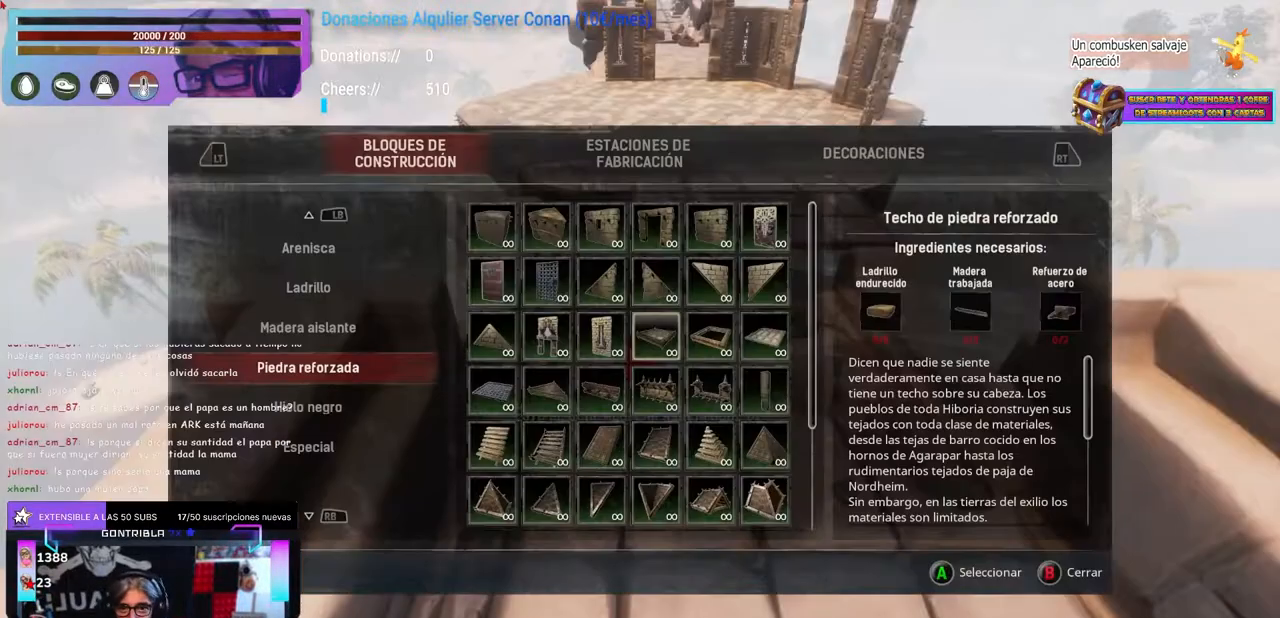
{"buttons": [], "left_stick": "center", "right_stick": "center", "events": [[167, "DPAD_LEFT", "down"], [200, "DPAD_LEFT", "up"], [217, "DPAD_LEFT", "down"], [250, "DPAD_LEFT", "up"], [300, "DPAD_LEFT", "down"], [317, "DPAD_LEFT", "up"], [367, "DPAD_UP", "down"], [400, "DPAD_UP", "up"], [417, "DPAD_UP", "down"], [450, "DPAD_UP", "up"]]}
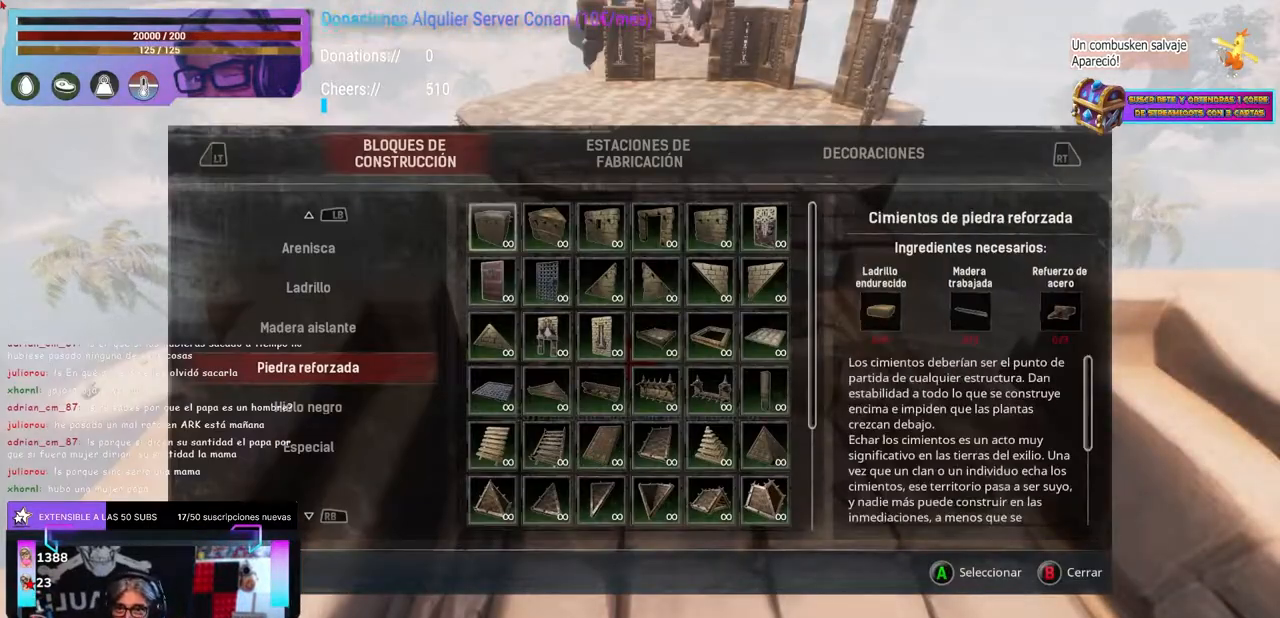
{"buttons": ["R1"], "left_stick": "center", "right_stick": "center", "events": [[17, "A", "down"], [50, "A", "up"], [150, "left_stick", "up-right"], [183, "right_stick", "up"], [250, "left_stick", "center"], [333, "right_stick", "center"], [500, "R1", "down"]]}
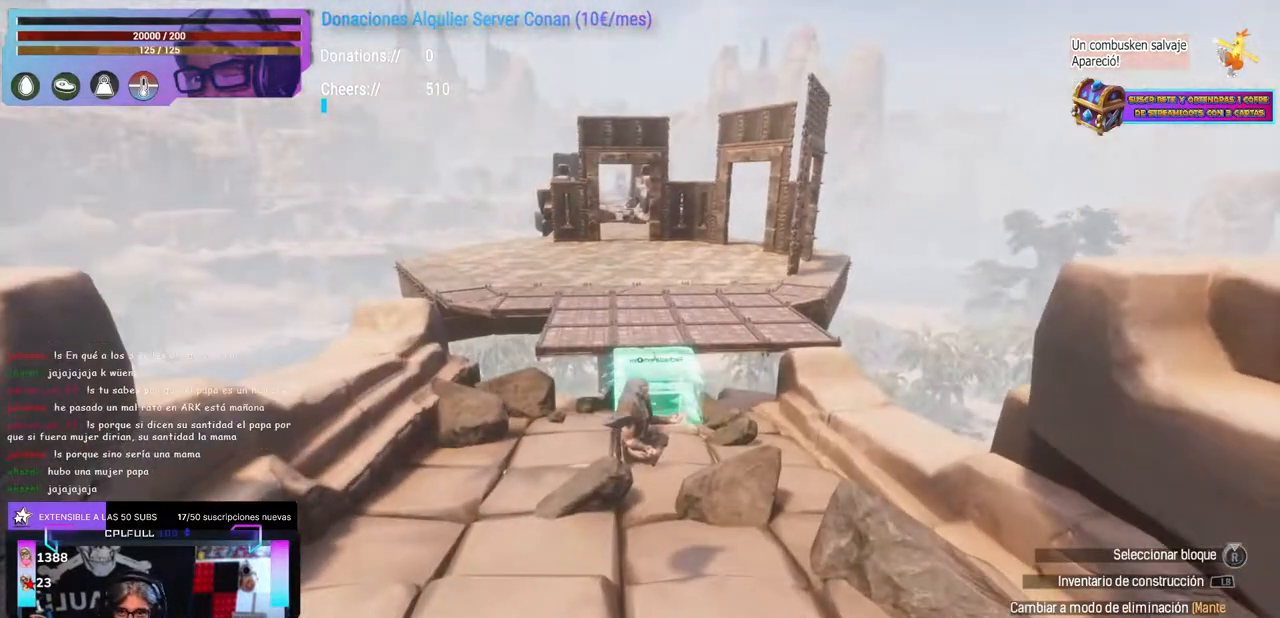
{"buttons": [], "left_stick": "center", "right_stick": "center", "events": [[17, "R1", "up"], [50, "right_stick", "left"], [100, "right_stick", "center"]]}
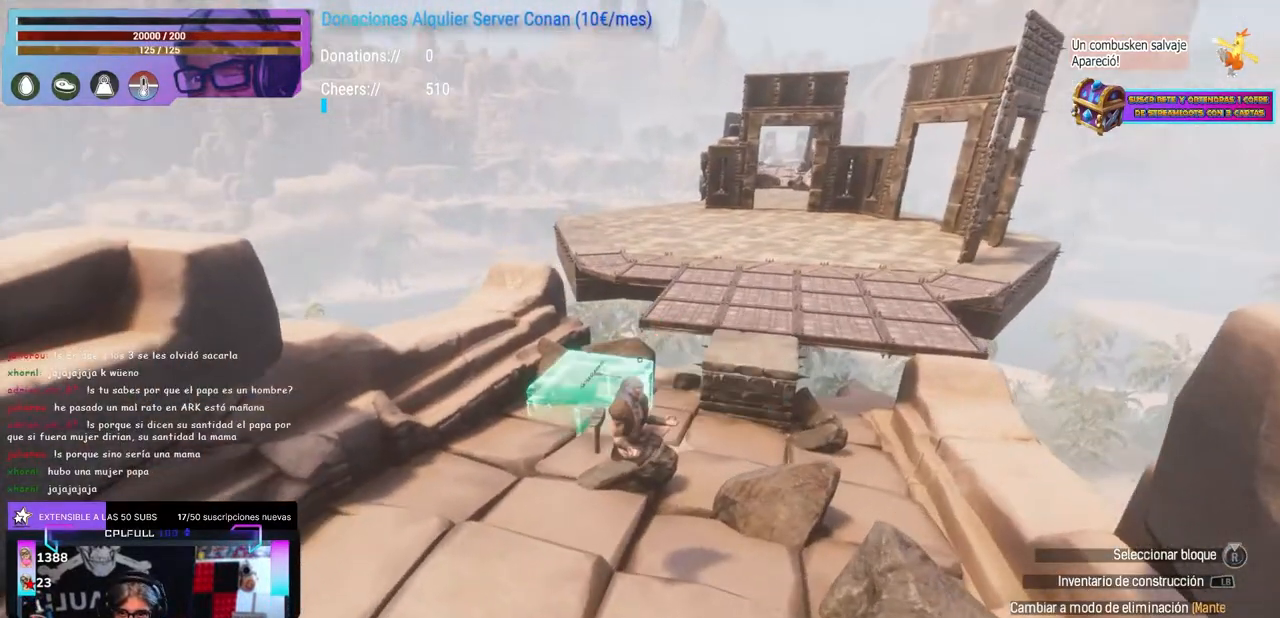
{"buttons": [], "left_stick": "center", "right_stick": "down-right", "events": [[17, "left_stick", "up-right"], [33, "right_stick", "down-left"], [167, "left_stick", "center"], [167, "right_stick", "left"], [417, "left_stick", "down"], [417, "right_stick", "down-right"], [483, "left_stick", "center"]]}
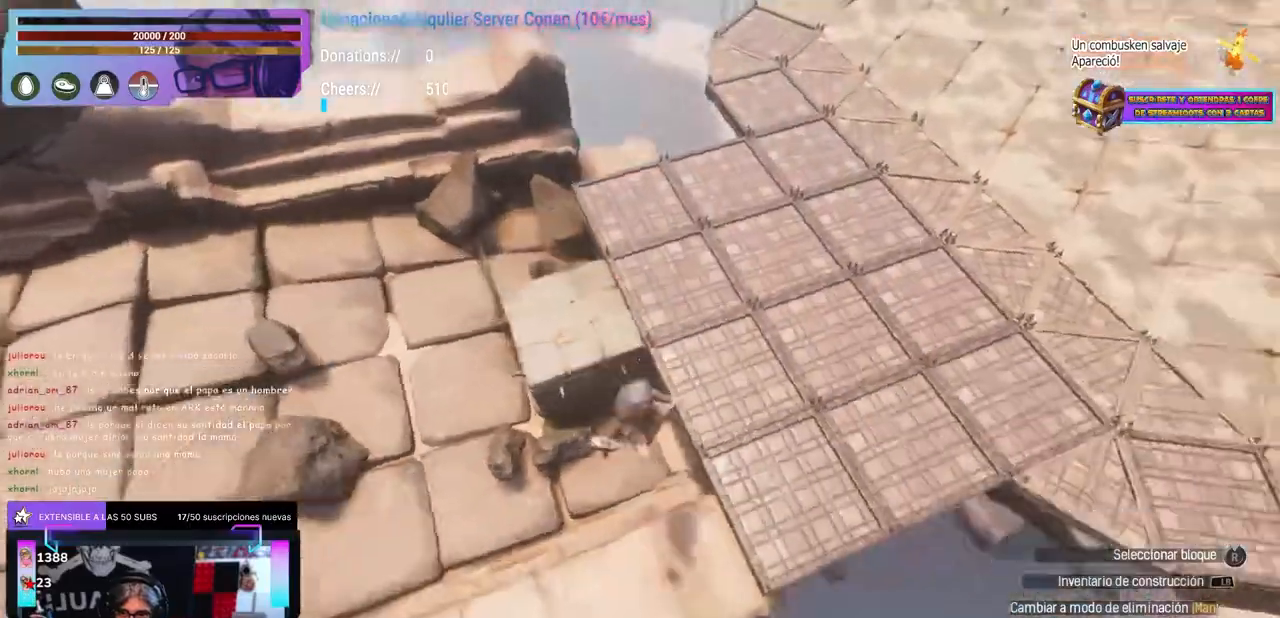
{"buttons": [], "left_stick": "center", "right_stick": "left", "events": [[17, "right_stick", "center"], [83, "right_stick", "down"], [100, "left_stick", "down-left"], [133, "right_stick", "center"], [200, "left_stick", "center"], [367, "right_stick", "left"]]}
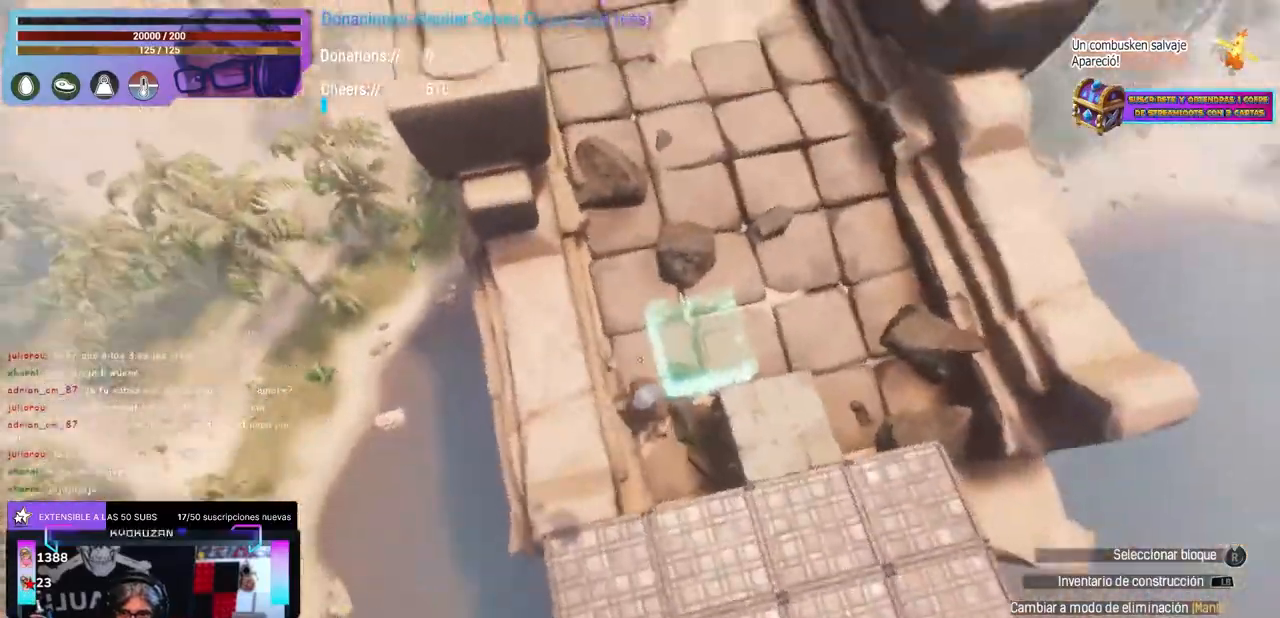
{"buttons": [], "left_stick": "center", "right_stick": "left", "events": [[133, "B", "down"], [150, "B", "up"], [300, "Y", "down"], [383, "Y", "up"], [400, "left_stick", "right"], [450, "left_stick", "center"]]}
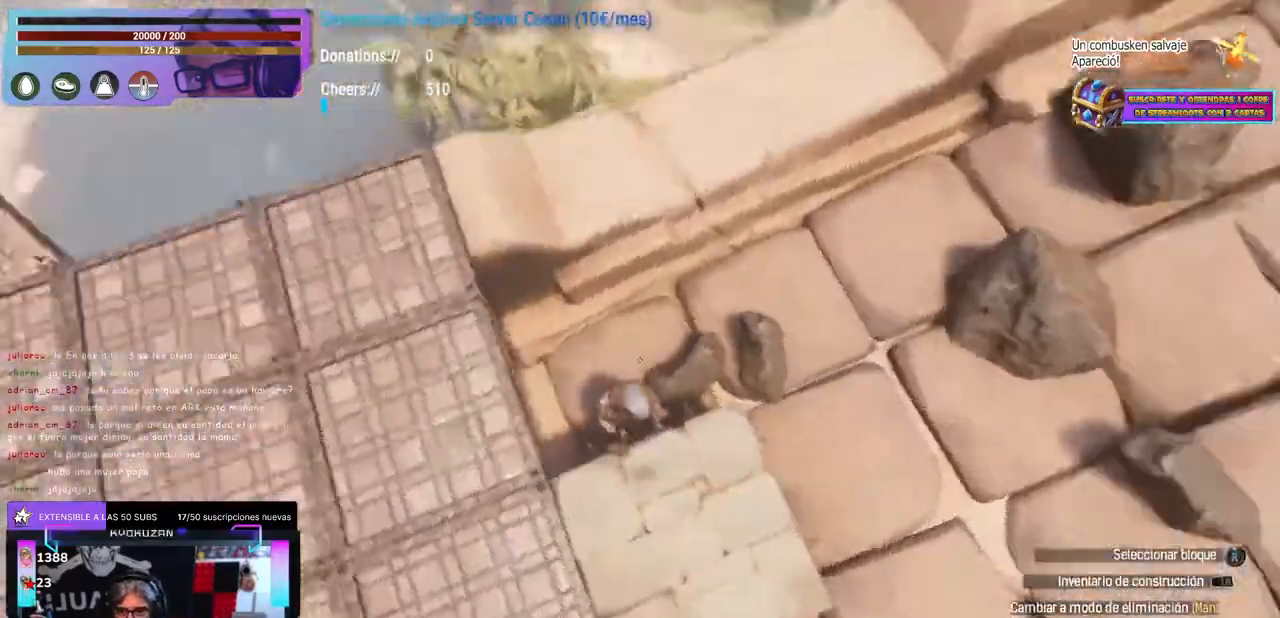
{"buttons": [], "left_stick": "center", "right_stick": "center", "events": [[50, "left_stick", "left"], [50, "right_stick", "up-left"], [100, "left_stick", "center"], [283, "right_stick", "center"], [300, "X", "down"], [433, "X", "up"]]}
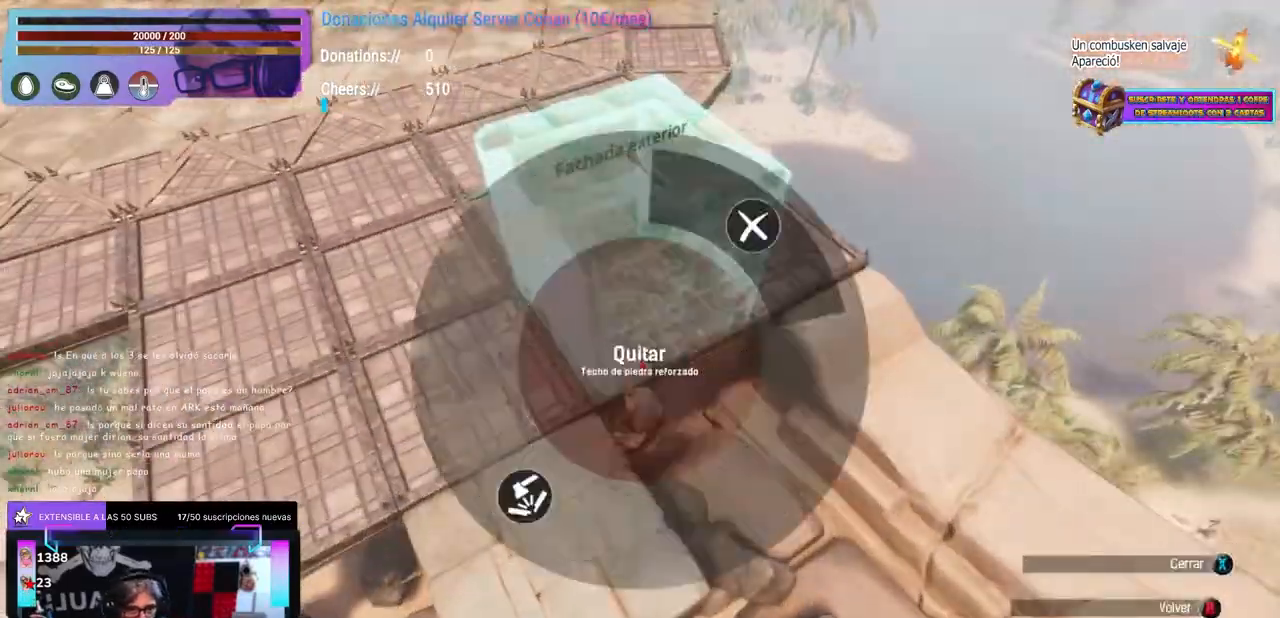
{"buttons": [], "left_stick": "center", "right_stick": "center", "events": [[33, "right_stick", "up-right"], [100, "right_stick", "center"], [300, "right_stick", "up-right"], [433, "right_stick", "center"]]}
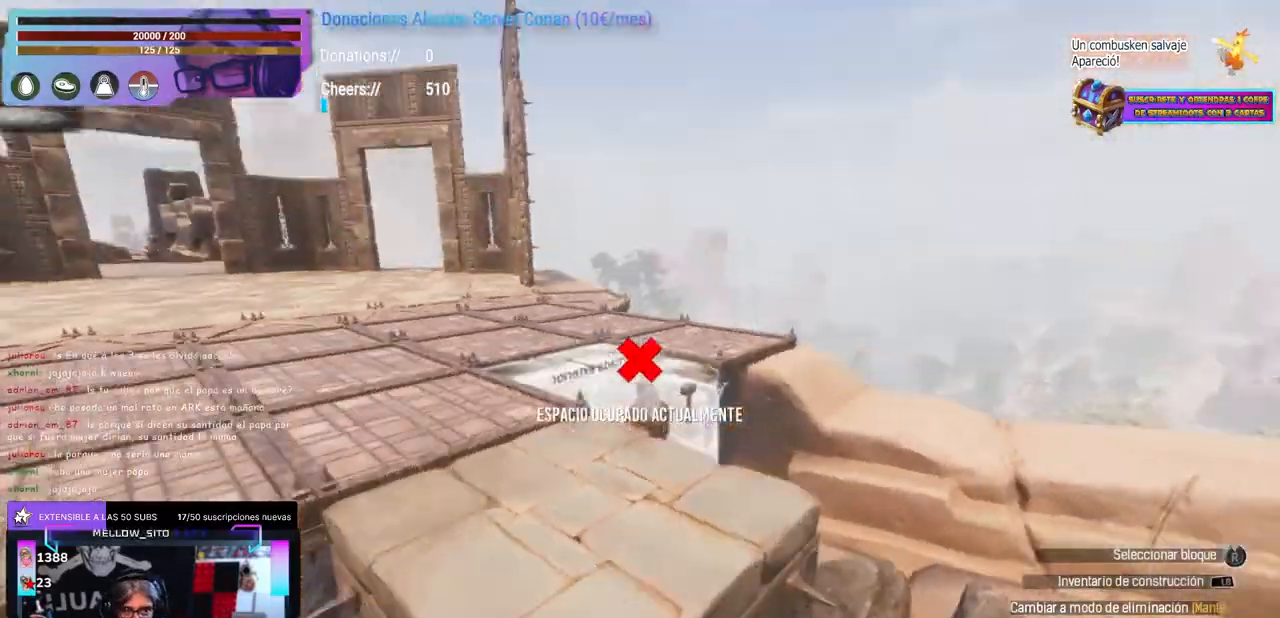
{"buttons": [], "left_stick": "center", "right_stick": "right", "events": [[33, "X", "down"], [150, "X", "up"], [150, "left_stick", "left"], [183, "A", "down"], [200, "A", "up"], [250, "left_stick", "down"], [250, "right_stick", "down-left"], [333, "left_stick", "center"], [483, "right_stick", "right"]]}
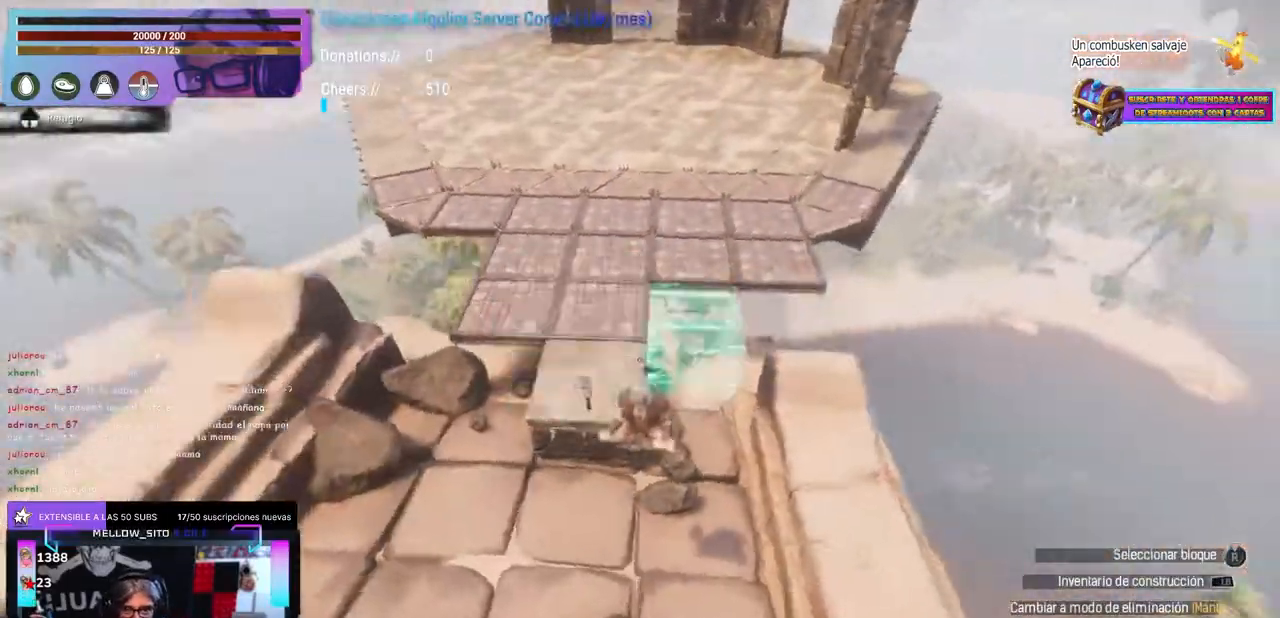
{"buttons": [], "left_stick": "center", "right_stick": "center", "events": [[67, "right_stick", "center"], [200, "right_stick", "down-left"], [333, "right_stick", "right"], [417, "left_stick", "up-left"], [417, "right_stick", "center"], [500, "left_stick", "center"]]}
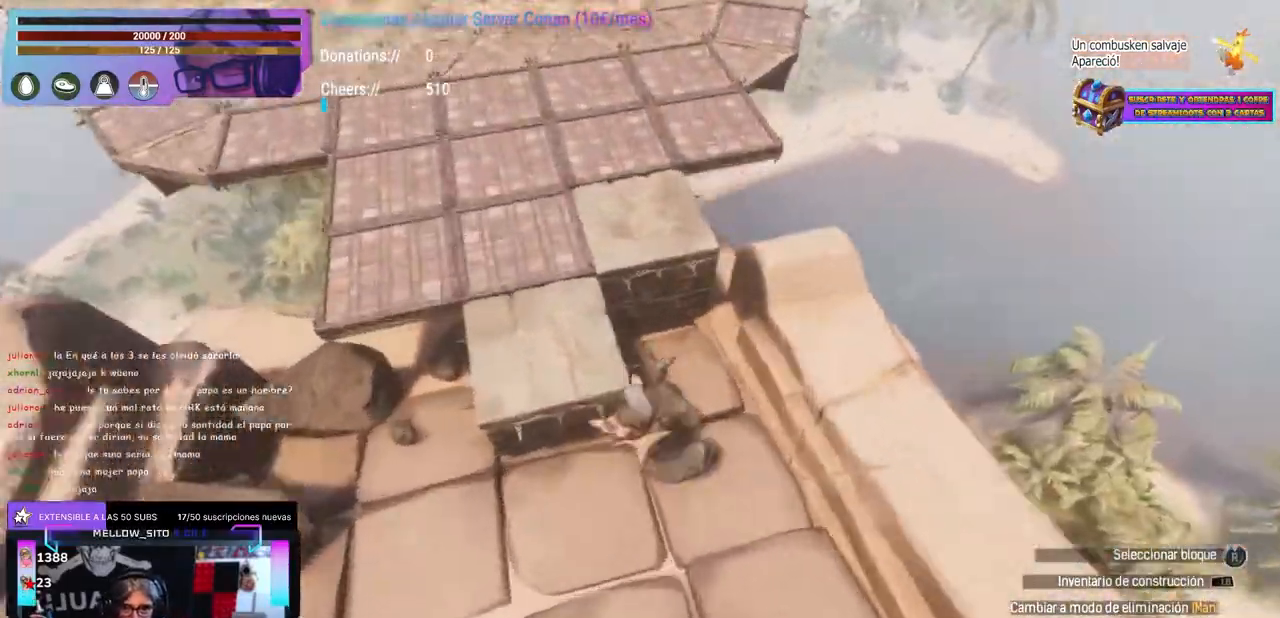
{"buttons": [], "left_stick": "center", "right_stick": "right", "events": [[83, "left_stick", "down-left"], [133, "left_stick", "up-left"], [233, "left_stick", "up-right"], [300, "left_stick", "center"], [383, "right_stick", "right"]]}
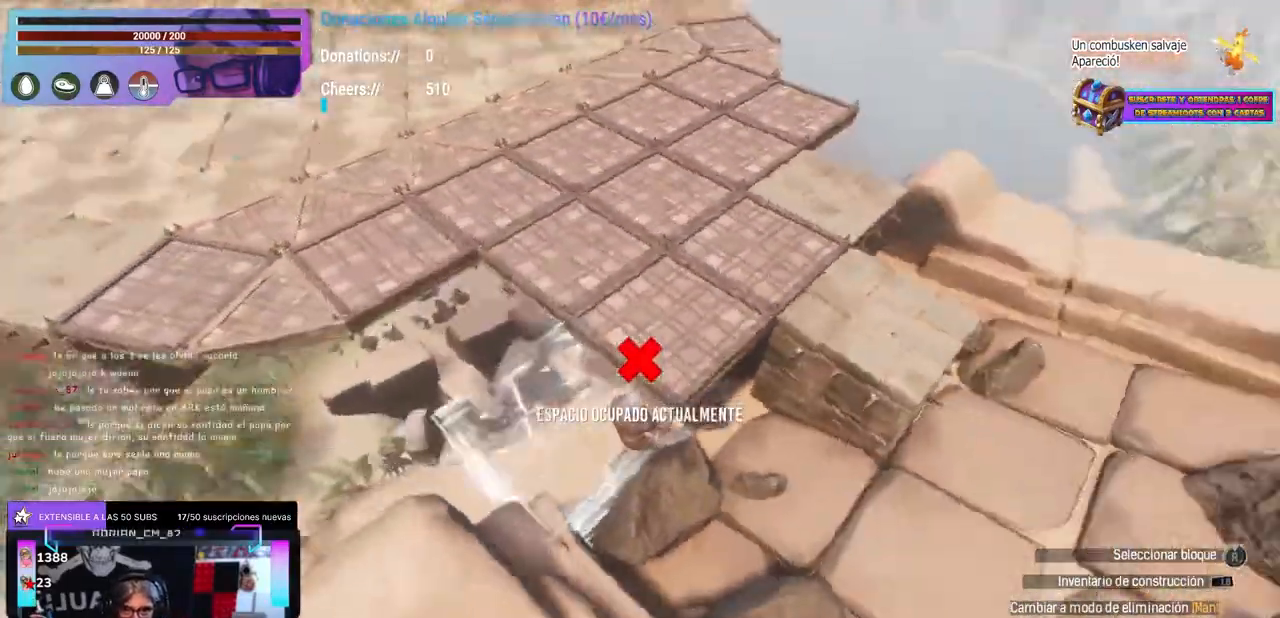
{"buttons": [], "left_stick": "center", "right_stick": "center", "events": [[33, "right_stick", "center"], [67, "X", "down"], [167, "X", "up"], [167, "left_stick", "left"], [200, "A", "down"], [217, "A", "up"], [250, "left_stick", "up-left"], [267, "right_stick", "up"], [350, "right_stick", "center"], [367, "X", "down"], [367, "left_stick", "center"], [500, "X", "up"]]}
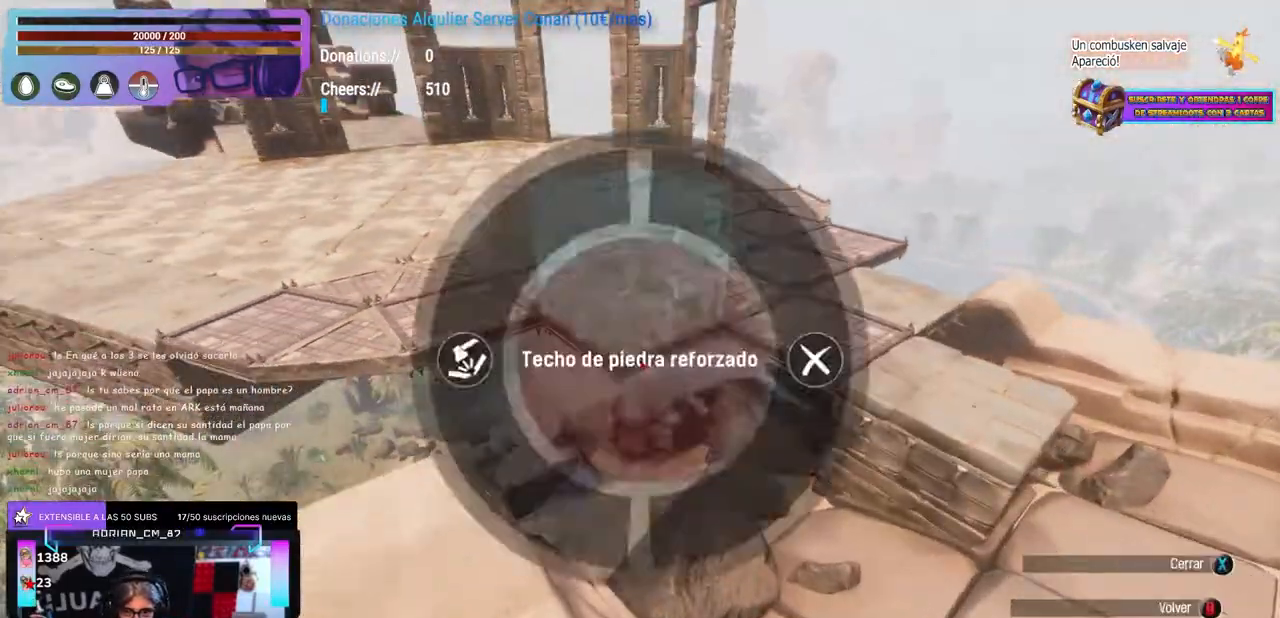
{"buttons": [], "left_stick": "left", "right_stick": "center", "events": [[17, "left_stick", "left"], [33, "A", "down"], [50, "A", "up"], [100, "left_stick", "up-right"], [117, "right_stick", "up-right"], [167, "left_stick", "center"], [217, "right_stick", "center"], [300, "right_stick", "down-right"], [350, "right_stick", "center"], [383, "X", "down"], [500, "X", "up"], [500, "left_stick", "left"]]}
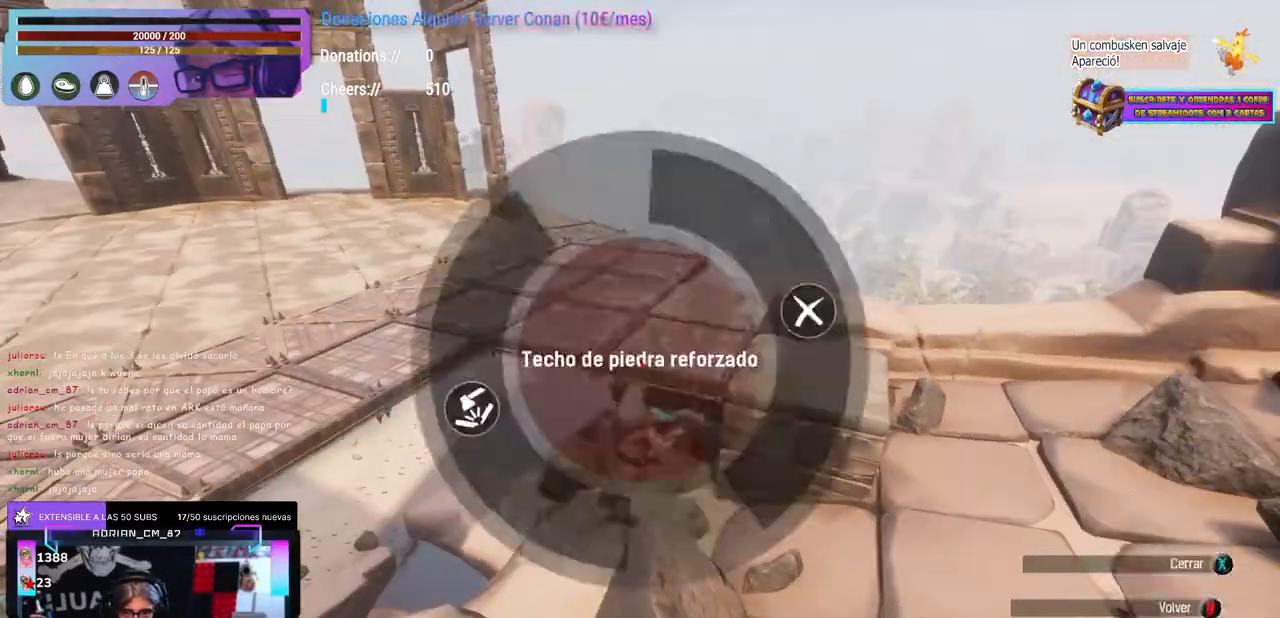
{"buttons": [], "left_stick": "center", "right_stick": "left", "events": [[33, "A", "down"], [50, "A", "up"], [67, "left_stick", "right"], [100, "right_stick", "down-left"], [150, "A", "down"], [150, "left_stick", "center"], [217, "A", "up"], [250, "left_stick", "up"], [333, "right_stick", "down-right"], [350, "left_stick", "center"], [467, "right_stick", "left"]]}
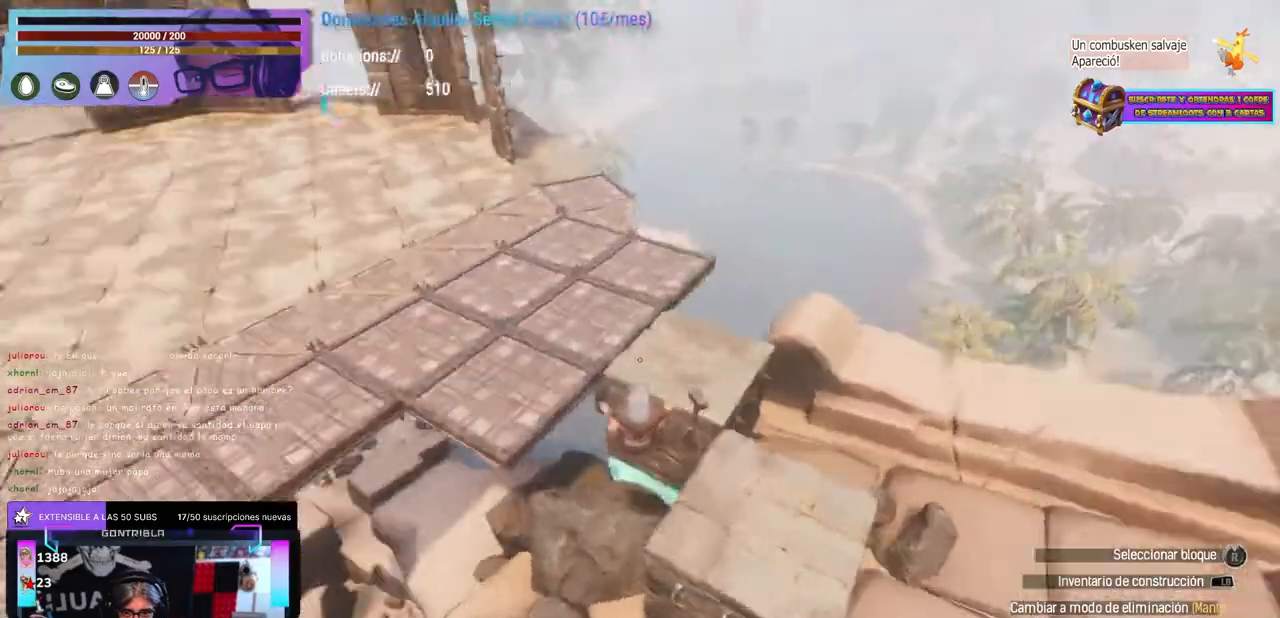
{"buttons": [], "left_stick": "center", "right_stick": "left", "events": [[117, "right_stick", "center"], [150, "X", "down"], [250, "X", "up"], [267, "left_stick", "left"], [333, "left_stick", "right"], [383, "right_stick", "down-left"], [417, "left_stick", "center"], [450, "right_stick", "left"]]}